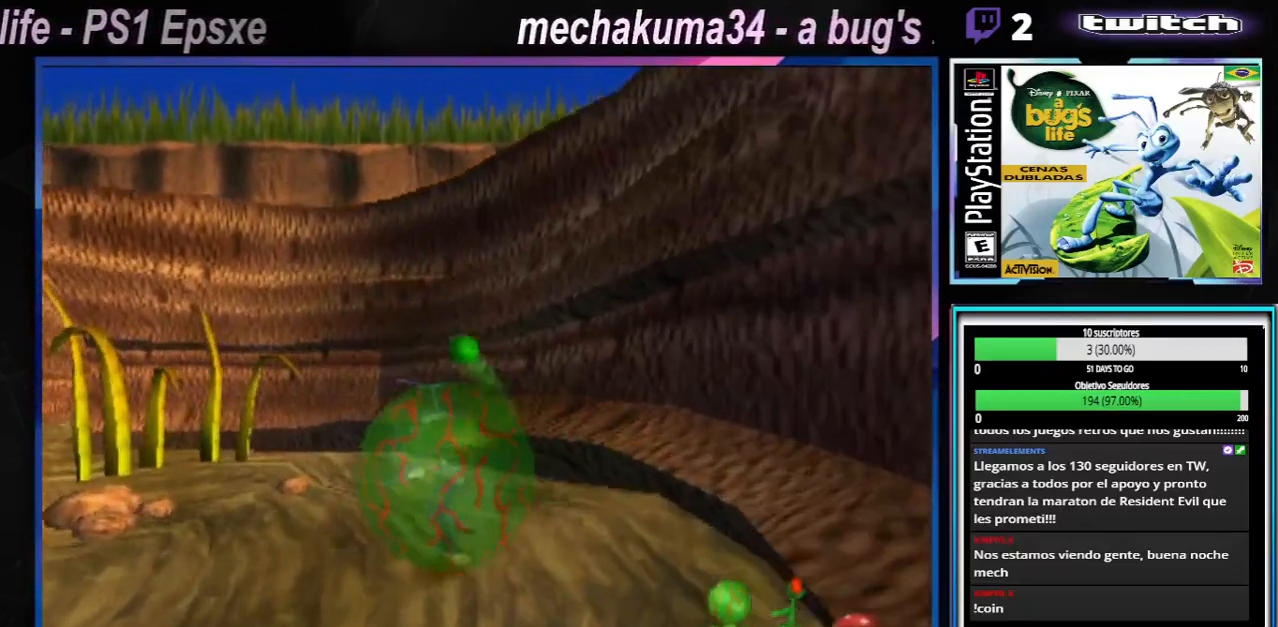
Gameplay with a controller (Xbox layout); each line is a JSON object with the inputs held at the frame after it. "events" lists button and stick changes between this image and that frame as [ms after this image, input, new state], when the widget could be followed in between. Not read: L1 L3 R1 R3.
{"buttons": [], "left_stick": "left", "right_stick": "center", "events": [[33, "X", "up"], [150, "X", "down"], [267, "X", "up"], [367, "X", "down"], [484, "X", "up"]]}
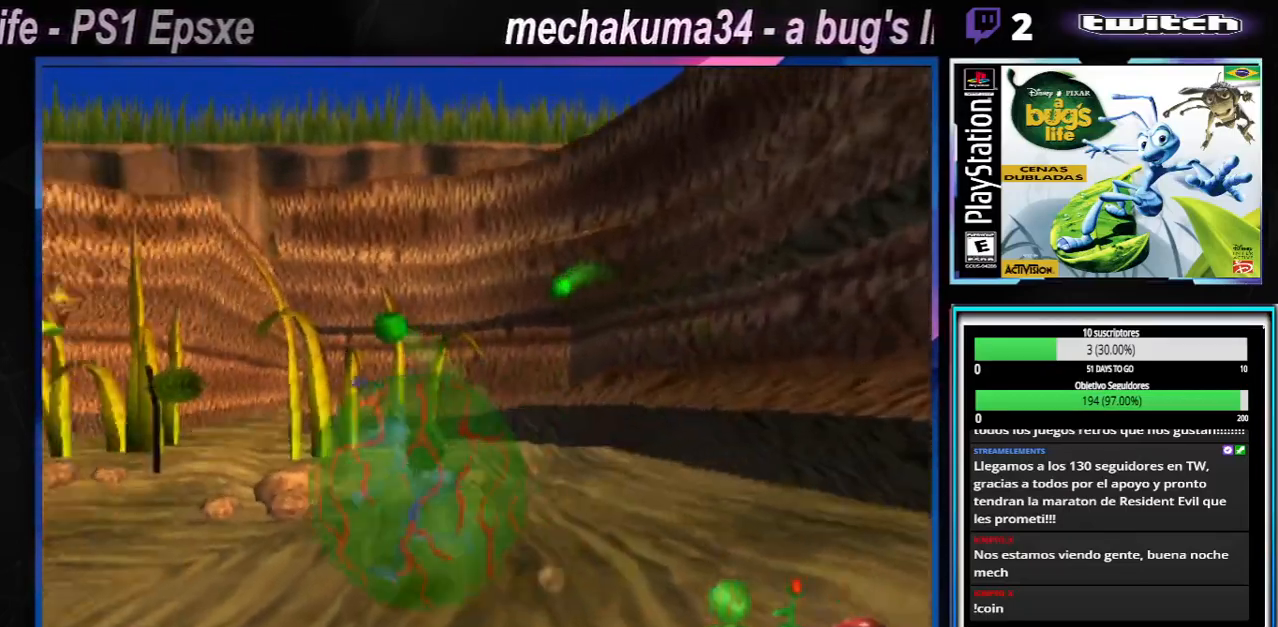
{"buttons": [], "left_stick": "left", "right_stick": "center", "events": [[100, "X", "down"], [216, "X", "up"], [316, "X", "down"], [433, "X", "up"]]}
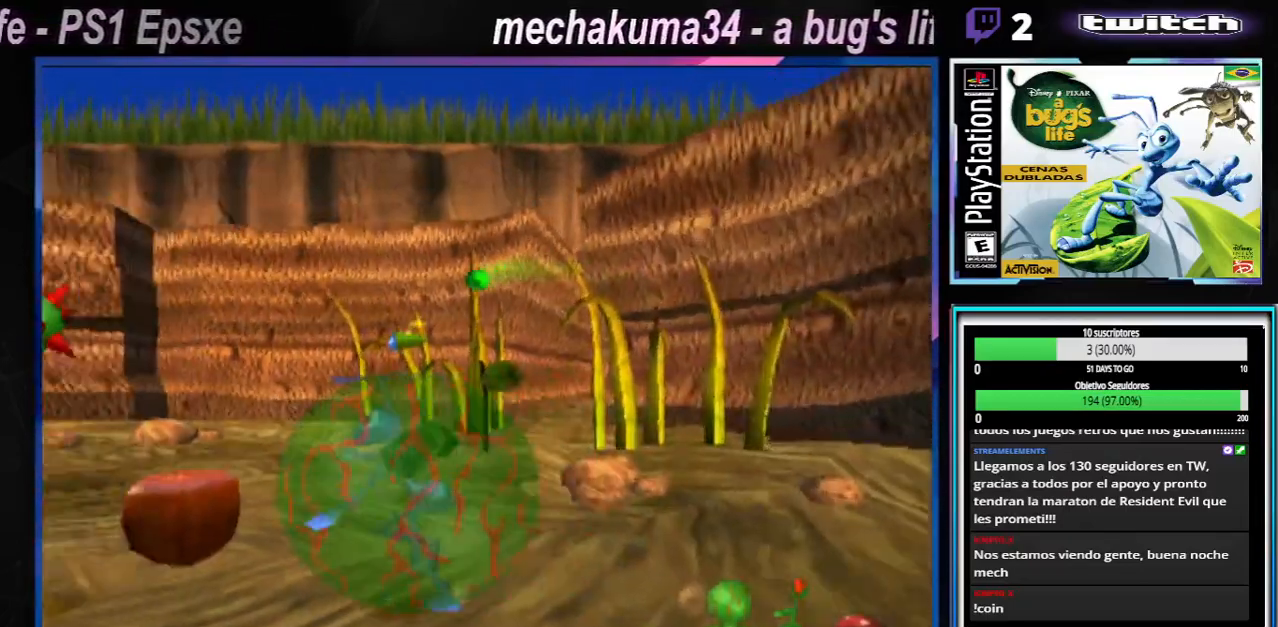
{"buttons": ["X"], "left_stick": "left", "right_stick": "center", "events": [[50, "X", "down"], [150, "X", "up"], [284, "X", "down"], [384, "X", "up"], [501, "X", "down"]]}
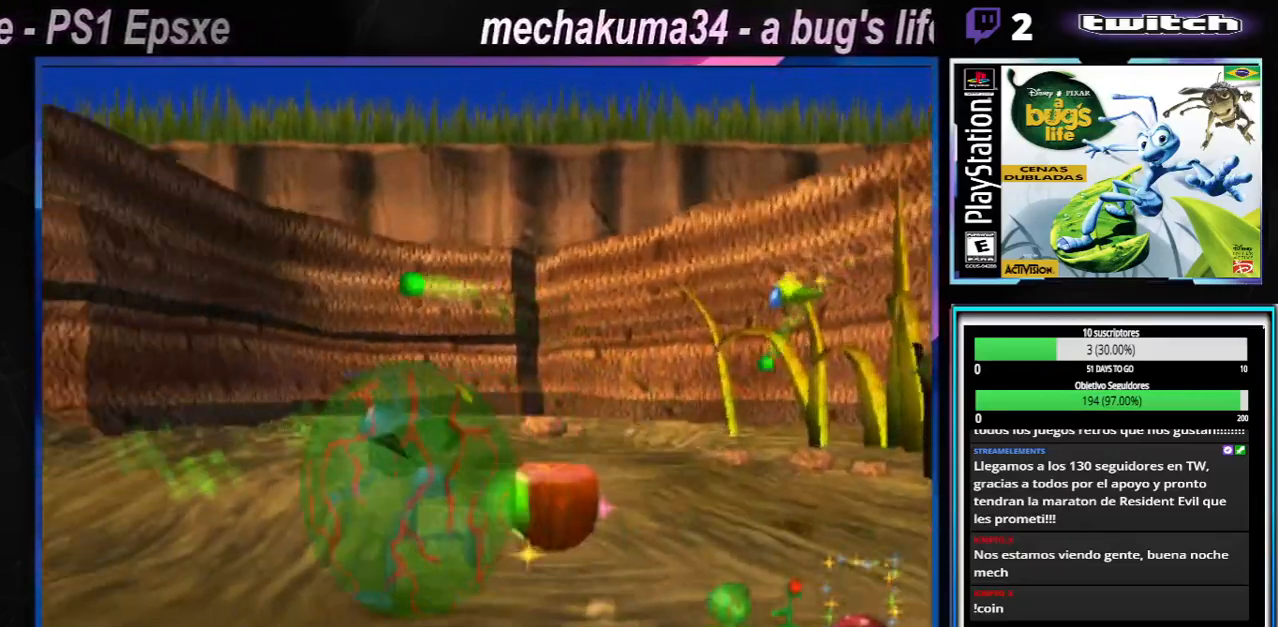
{"buttons": ["X"], "left_stick": "left", "right_stick": "center", "events": [[133, "X", "up"], [250, "X", "down"], [383, "X", "up"], [500, "X", "down"]]}
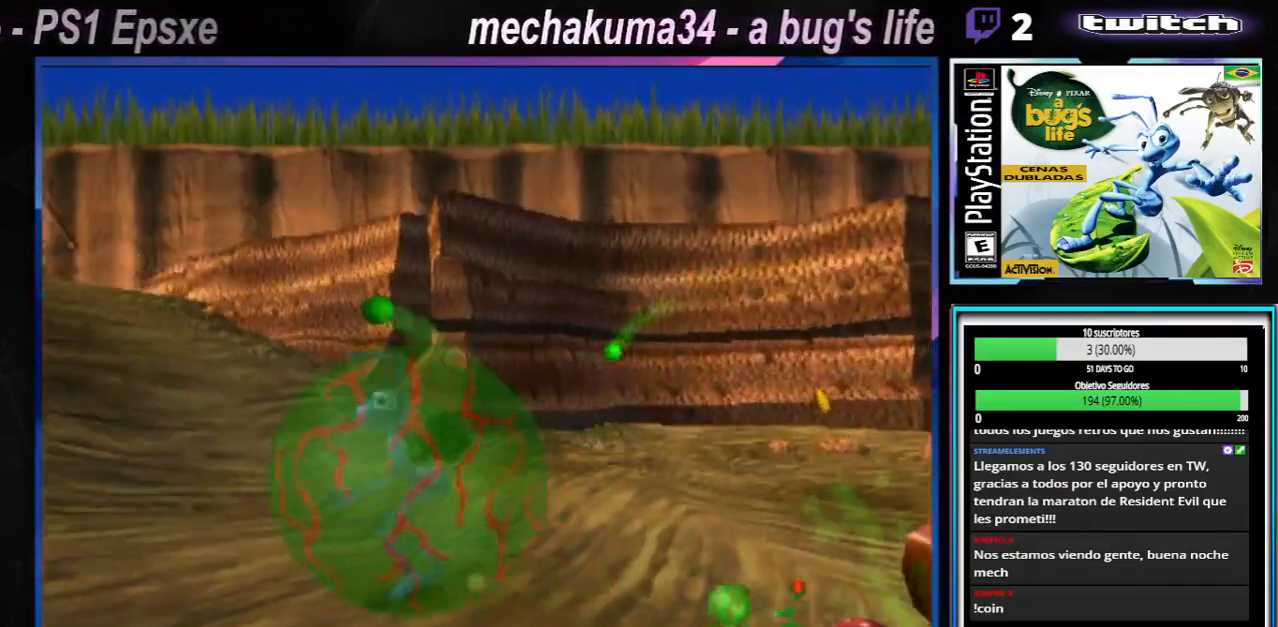
{"buttons": ["A", "X"], "left_stick": "right", "right_stick": "center", "events": [[133, "X", "up"], [133, "left_stick", "right"], [250, "X", "down"], [317, "A", "down"]]}
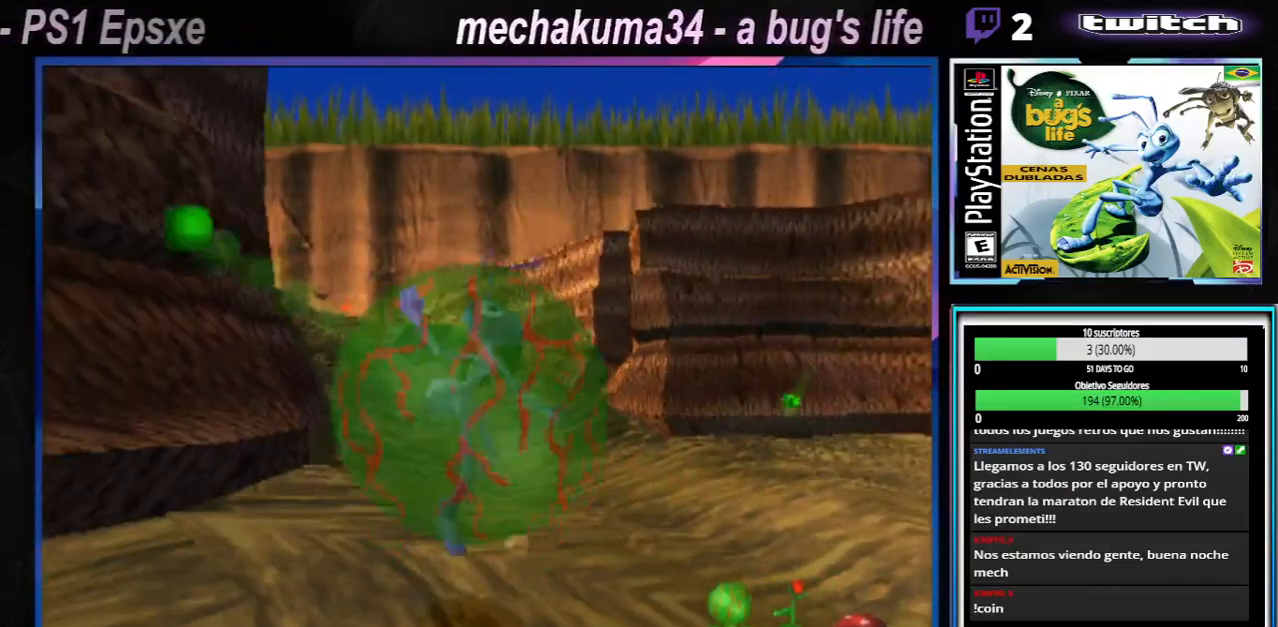
{"buttons": [], "left_stick": "up", "right_stick": "center"}
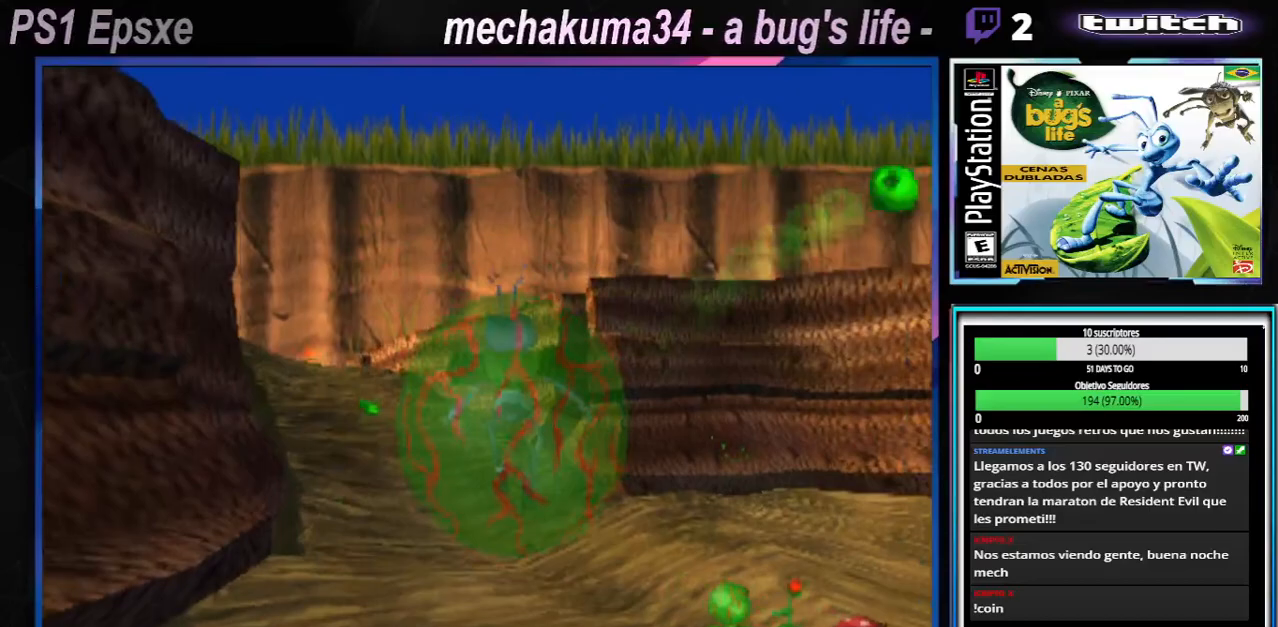
{"buttons": ["A", "X"], "left_stick": "right", "right_stick": "center", "events": [[17, "X", "down"], [33, "A", "down"], [50, "left_stick", "up-right"], [150, "left_stick", "right"], [234, "A", "up"], [284, "X", "up"], [367, "A", "down"], [367, "X", "down"]]}
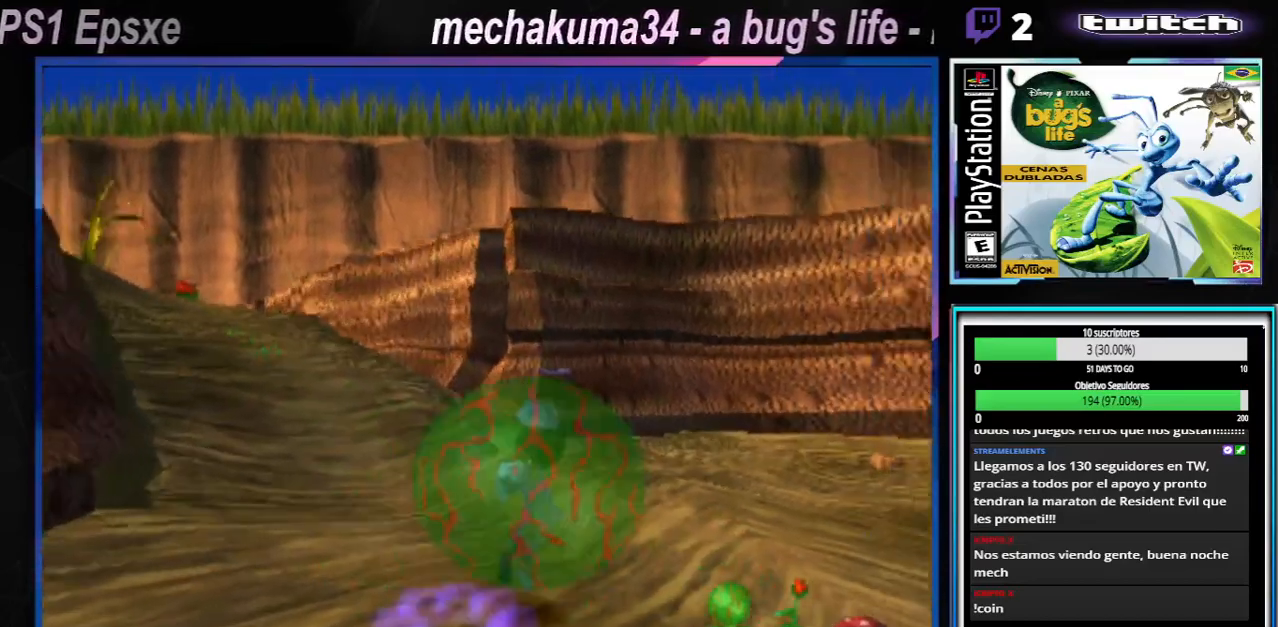
{"buttons": [], "left_stick": "up-right", "right_stick": "center", "events": [[51, "A", "up"], [84, "X", "up"], [134, "X", "down"], [151, "A", "down"], [368, "A", "up"], [401, "X", "up"], [451, "left_stick", "up-right"]]}